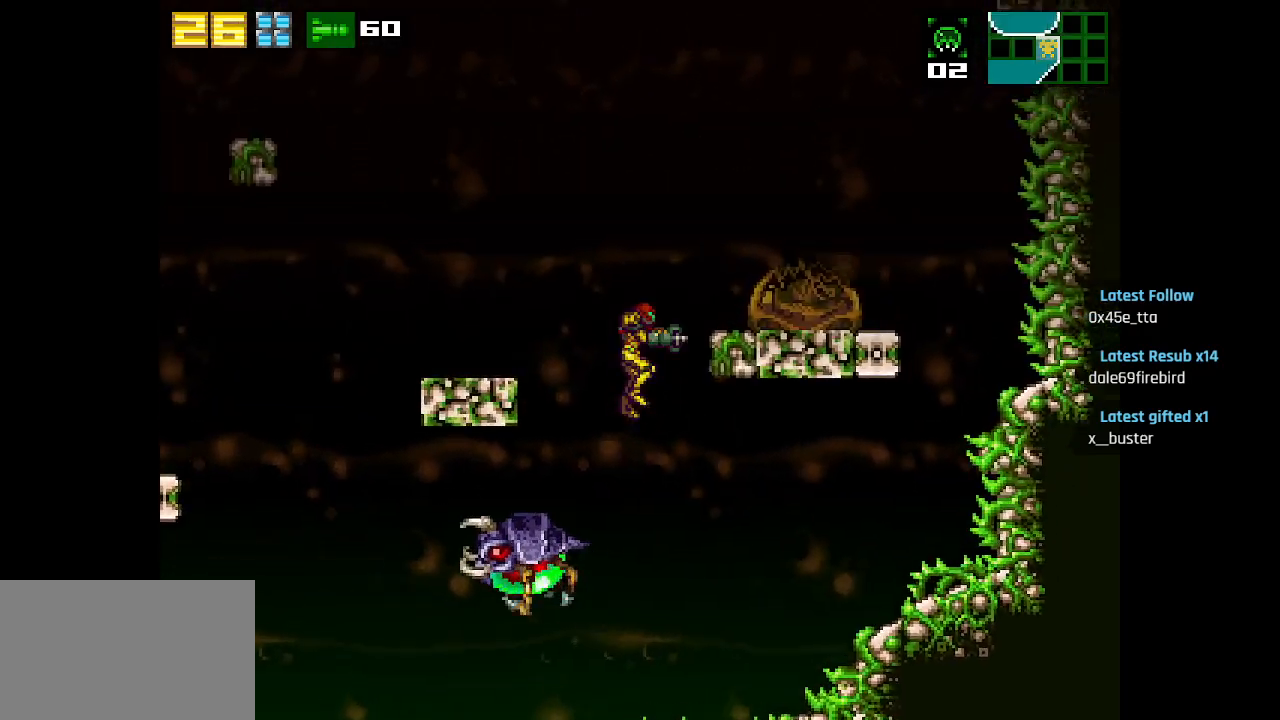
Gameplay with a controller (PlayStation layout); each line is a JSON object with the inputs held at the frame after it. "events" lists button and stick changes between this image and that frame as [ms after this image, input, new state], when the widget could be followed in between.
{"buttons": [], "left_stick": "center", "right_stick": "center", "events": [[200, "CIRCLE", "up"], [300, "CIRCLE", "down"], [433, "CIRCLE", "up"]]}
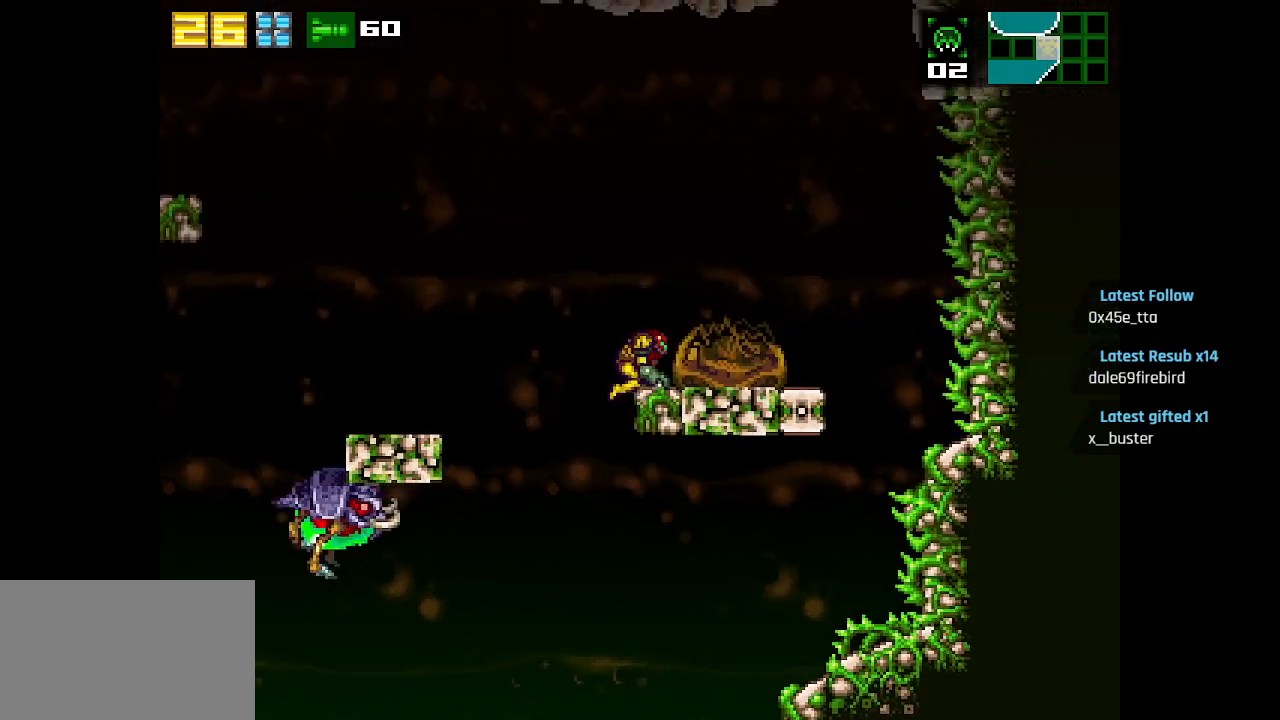
{"buttons": [], "left_stick": "center", "right_stick": "center", "events": []}
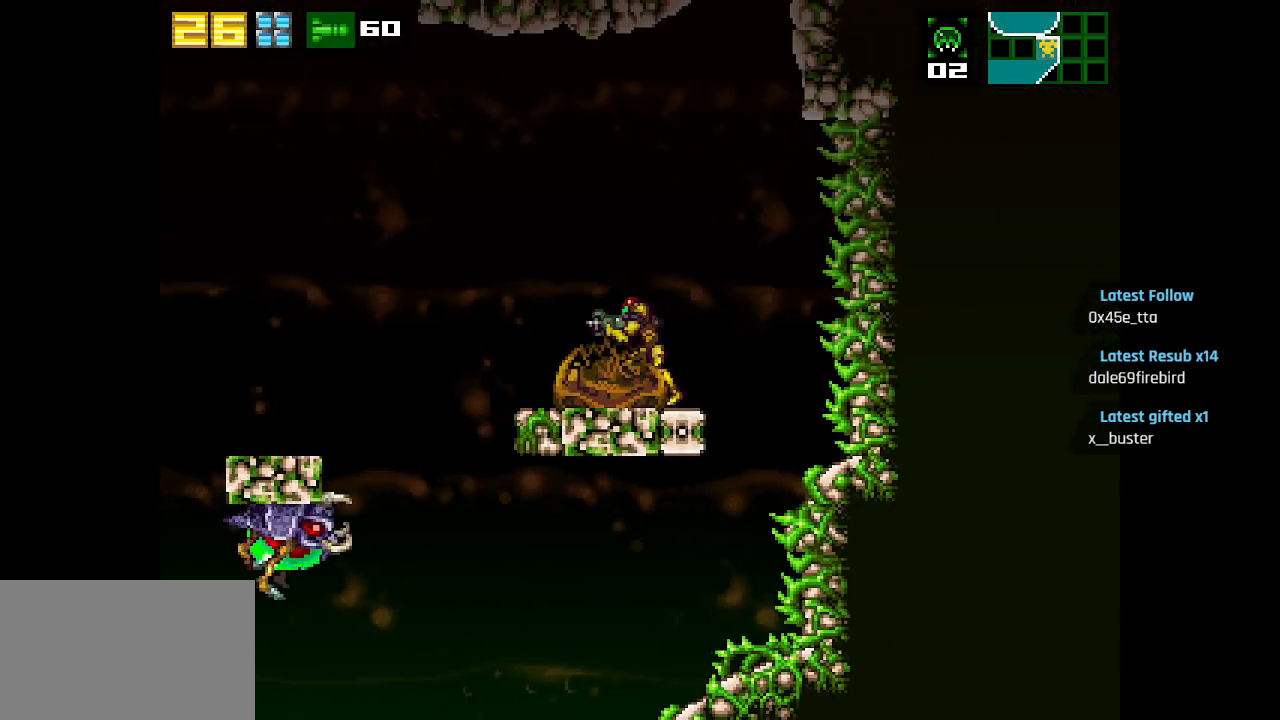
{"buttons": ["L1"], "left_stick": "center", "right_stick": "center", "events": [[67, "L1", "down"]]}
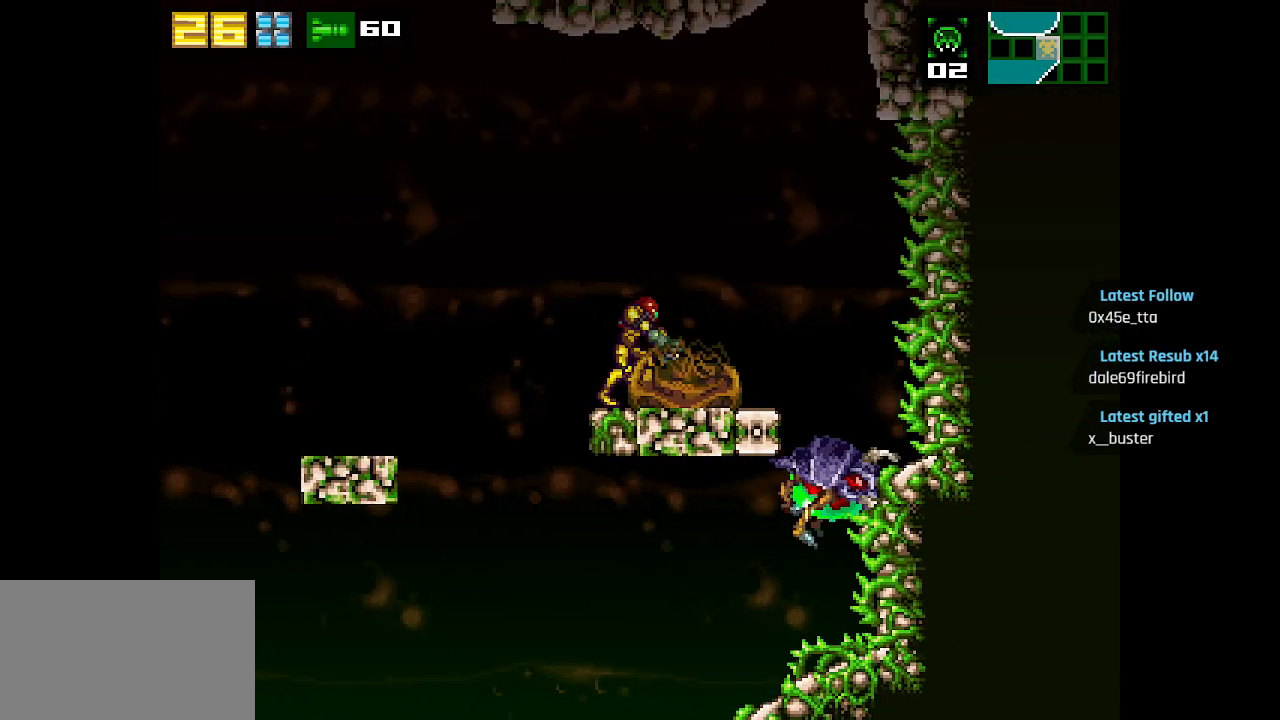
{"buttons": [], "left_stick": "center", "right_stick": "center", "events": [[333, "SQUARE", "down"], [383, "L1", "up"], [417, "SQUARE", "up"]]}
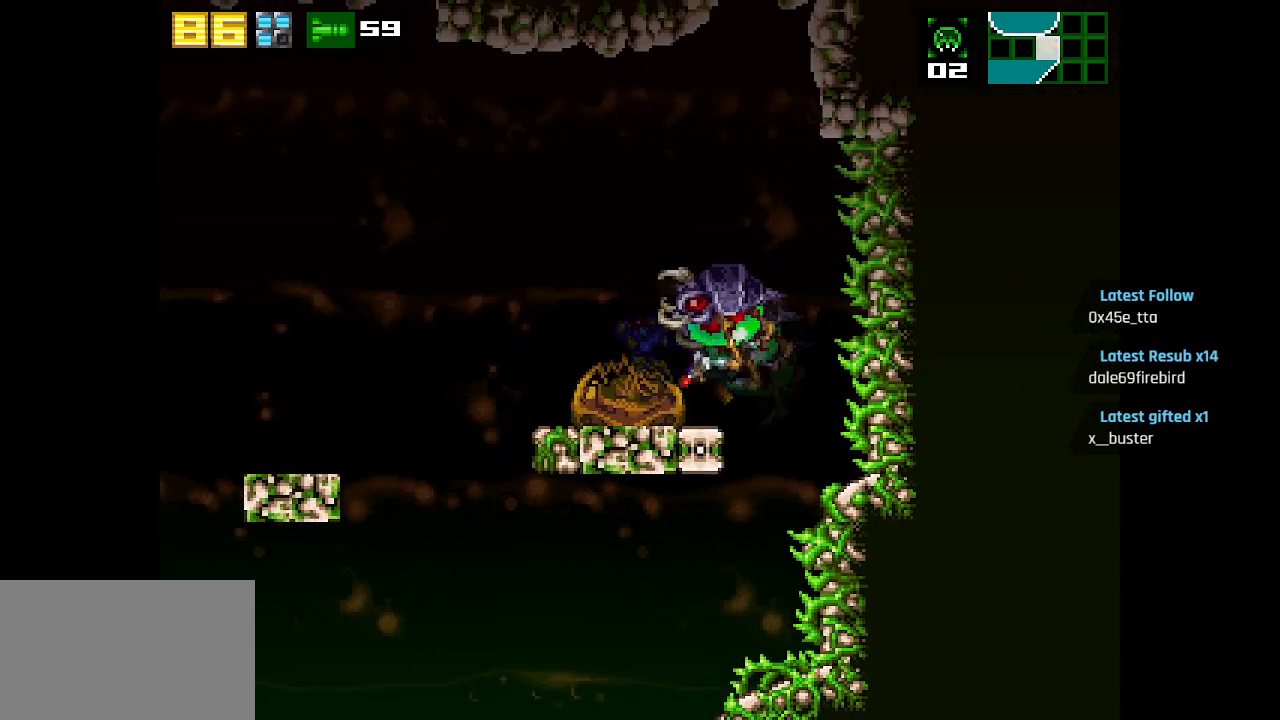
{"buttons": ["SQUARE"], "left_stick": "center", "right_stick": "center", "events": [[233, "SQUARE", "down"], [317, "SQUARE", "up"], [433, "SQUARE", "down"]]}
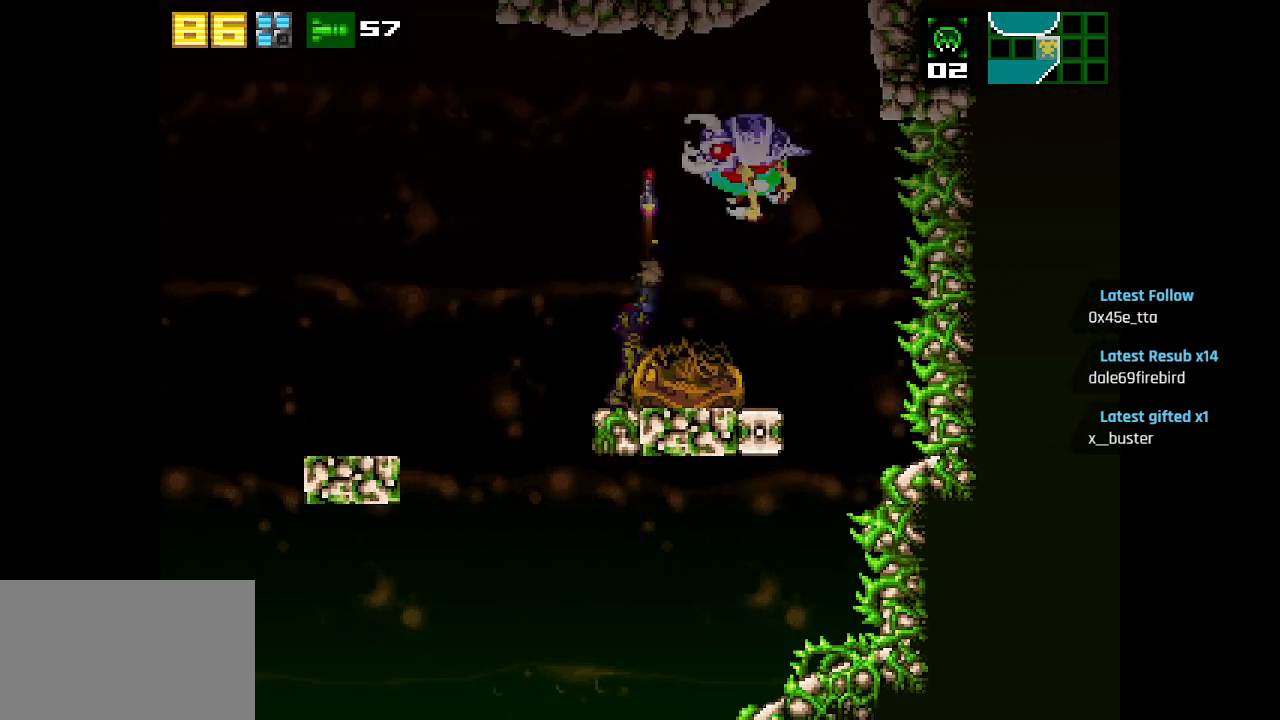
{"buttons": [], "left_stick": "center", "right_stick": "center", "events": [[17, "SQUARE", "up"], [317, "SQUARE", "down"], [400, "SQUARE", "up"]]}
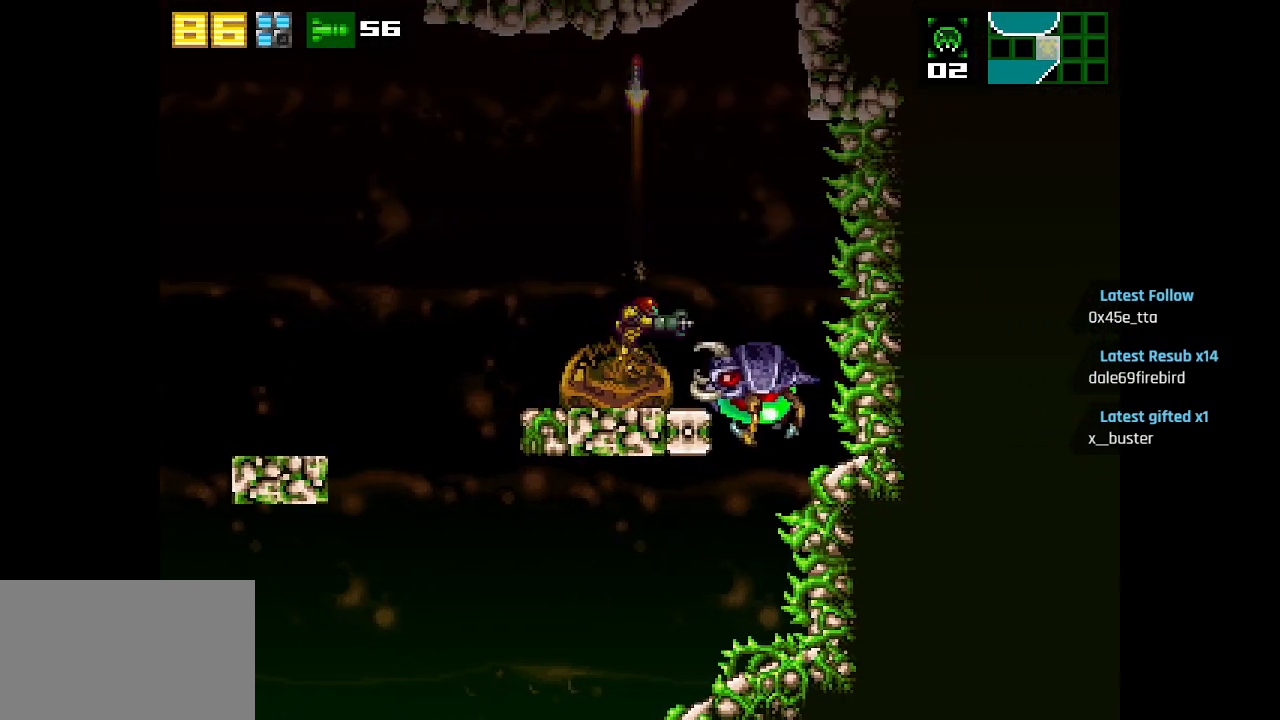
{"buttons": [], "left_stick": "center", "right_stick": "center", "events": [[167, "CIRCLE", "down"], [250, "CIRCLE", "up"]]}
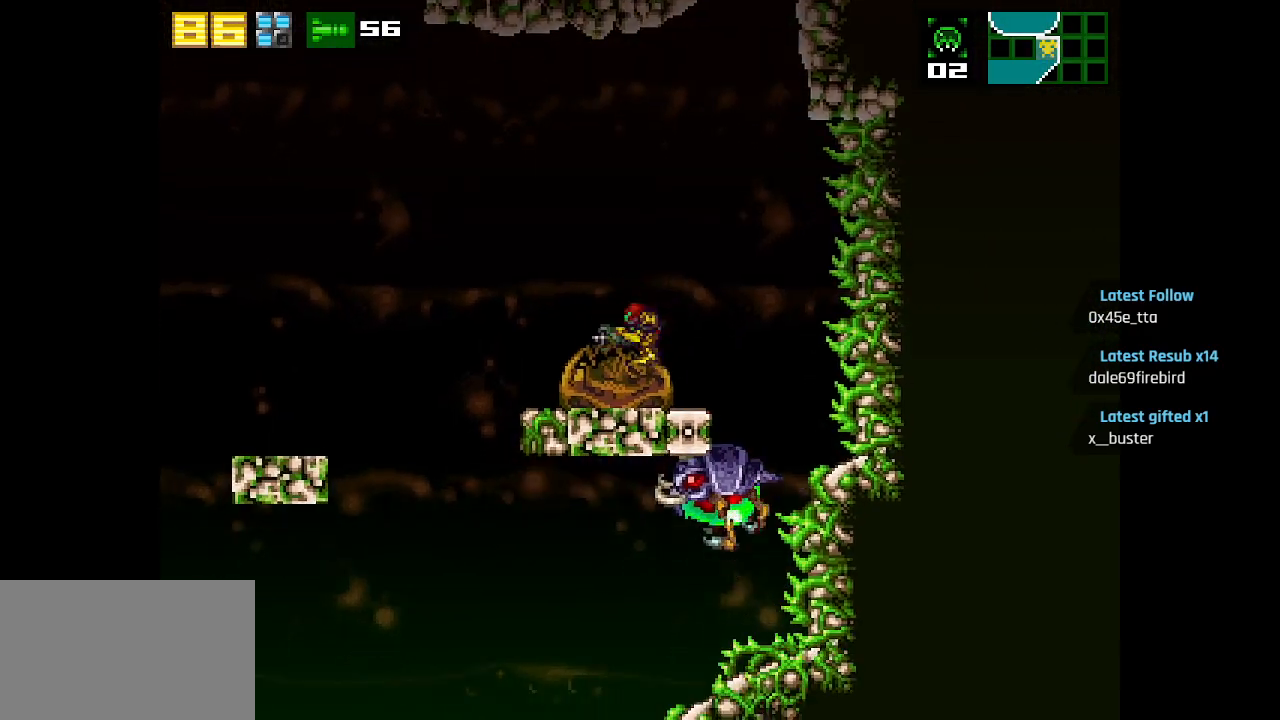
{"buttons": [], "left_stick": "center", "right_stick": "center", "events": []}
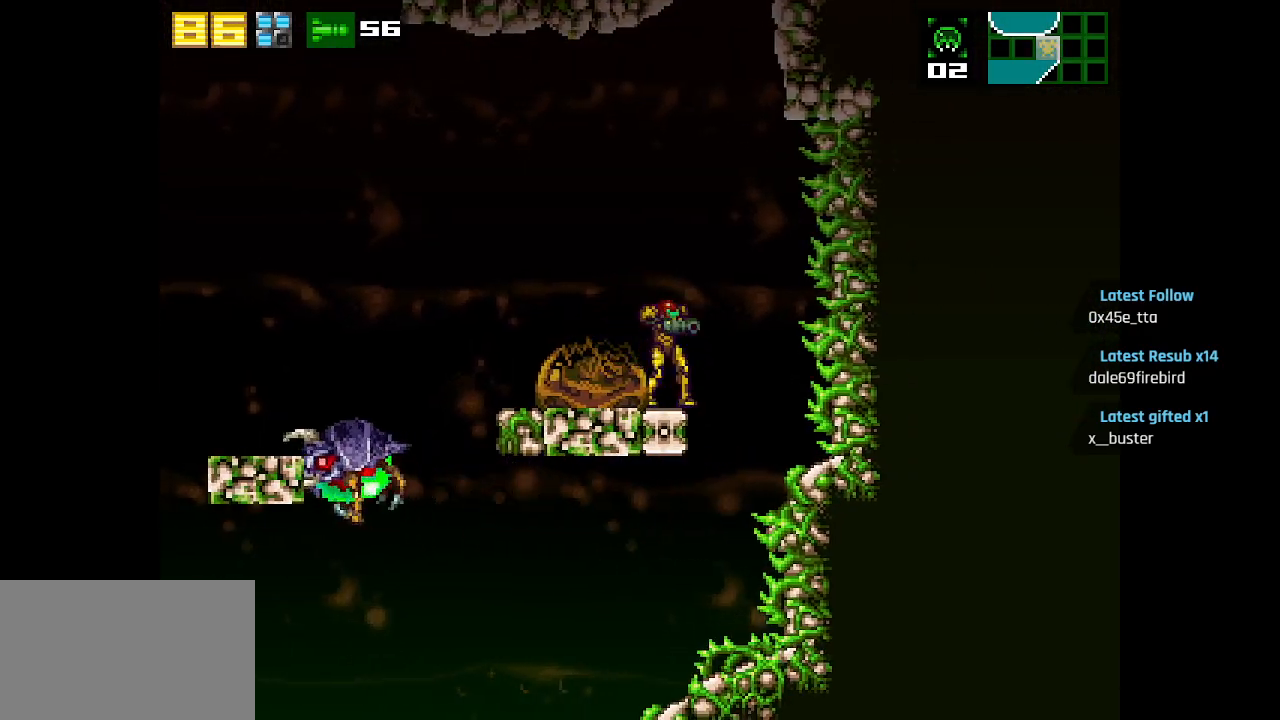
{"buttons": [], "left_stick": "center", "right_stick": "center", "events": [[267, "SQUARE", "down"], [383, "SQUARE", "up"]]}
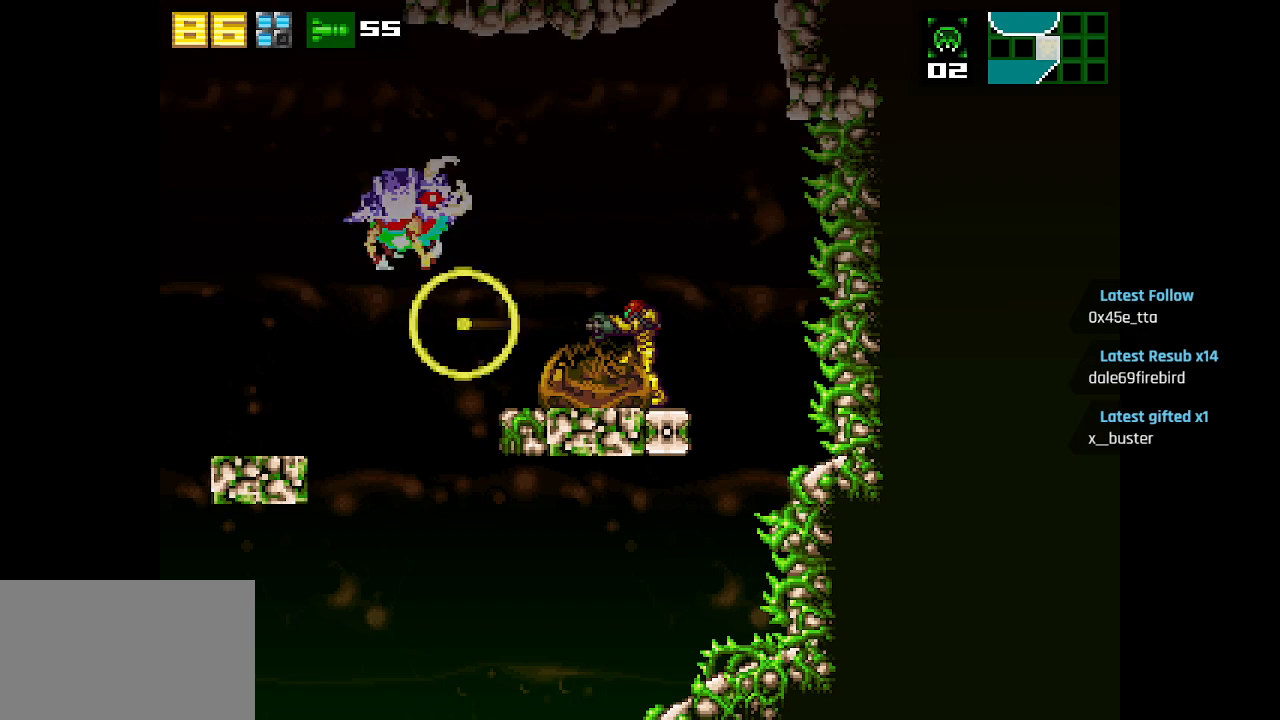
{"buttons": ["SQUARE"], "left_stick": "center", "right_stick": "center", "events": [[450, "SQUARE", "down"]]}
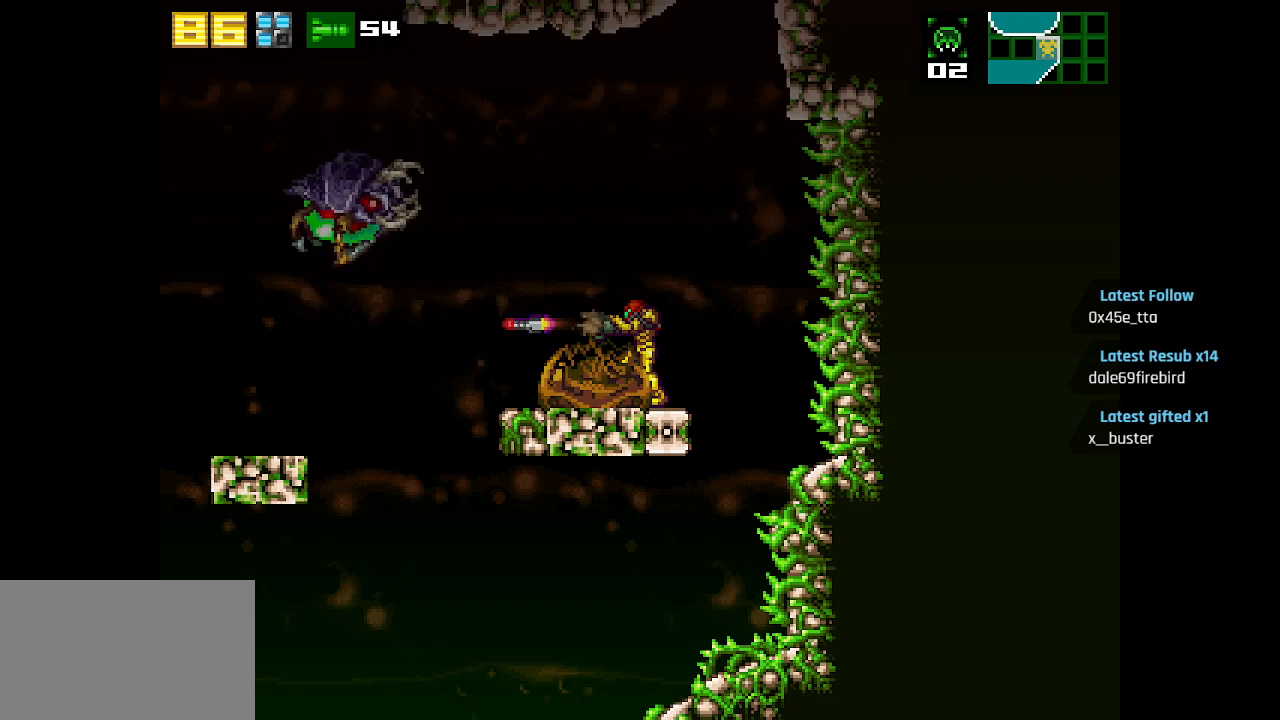
{"buttons": [], "left_stick": "center", "right_stick": "center", "events": [[67, "SQUARE", "up"]]}
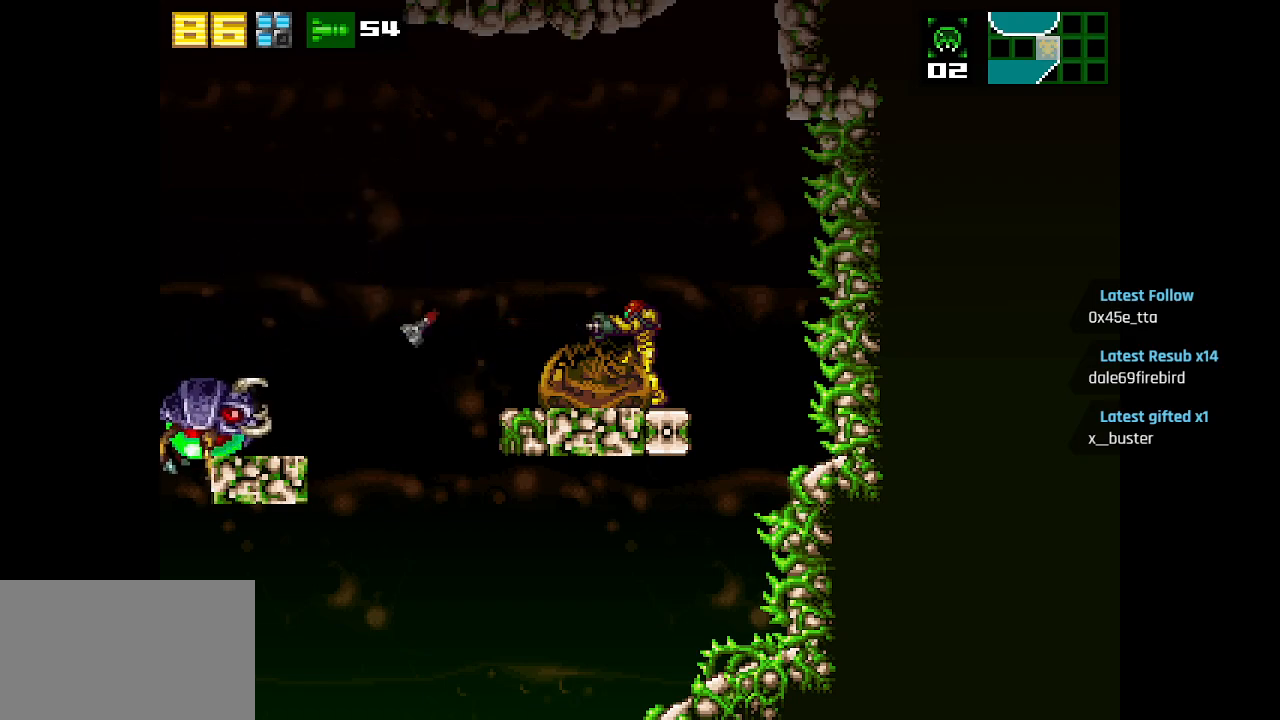
{"buttons": [], "left_stick": "center", "right_stick": "center", "events": [[200, "SQUARE", "down"], [317, "SQUARE", "up"]]}
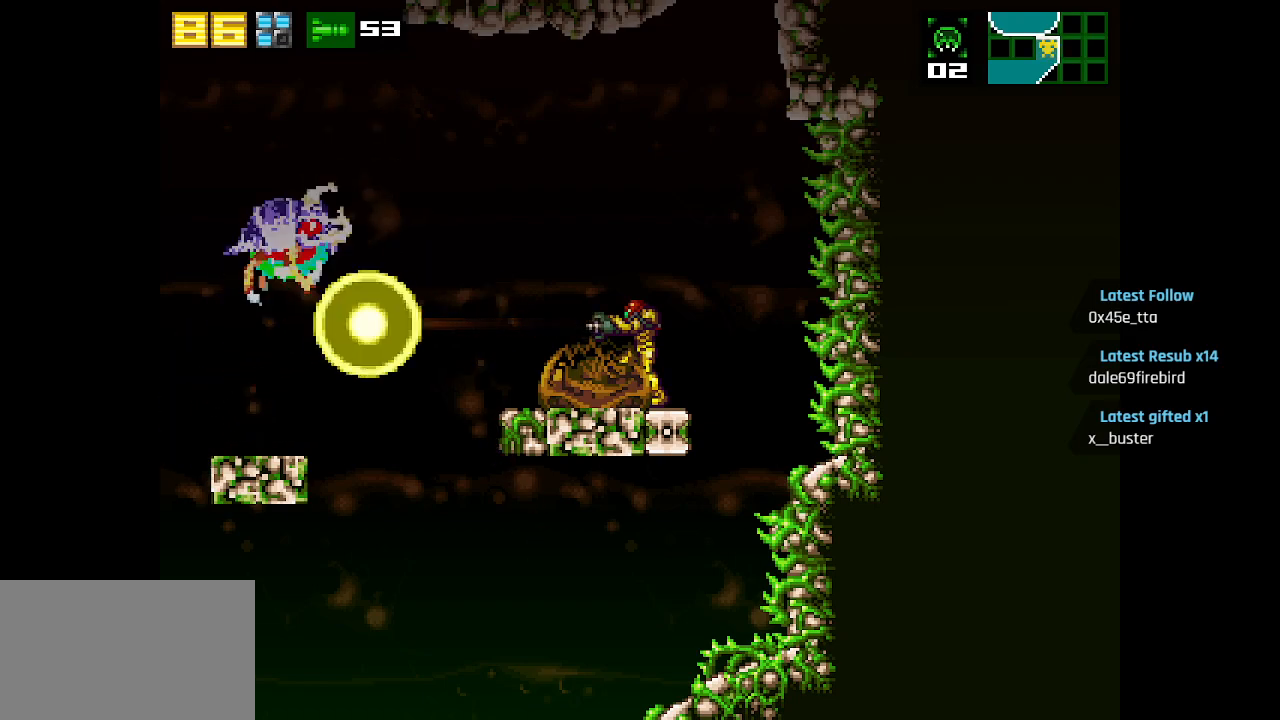
{"buttons": ["SQUARE"], "left_stick": "center", "right_stick": "center", "events": [[450, "SQUARE", "down"]]}
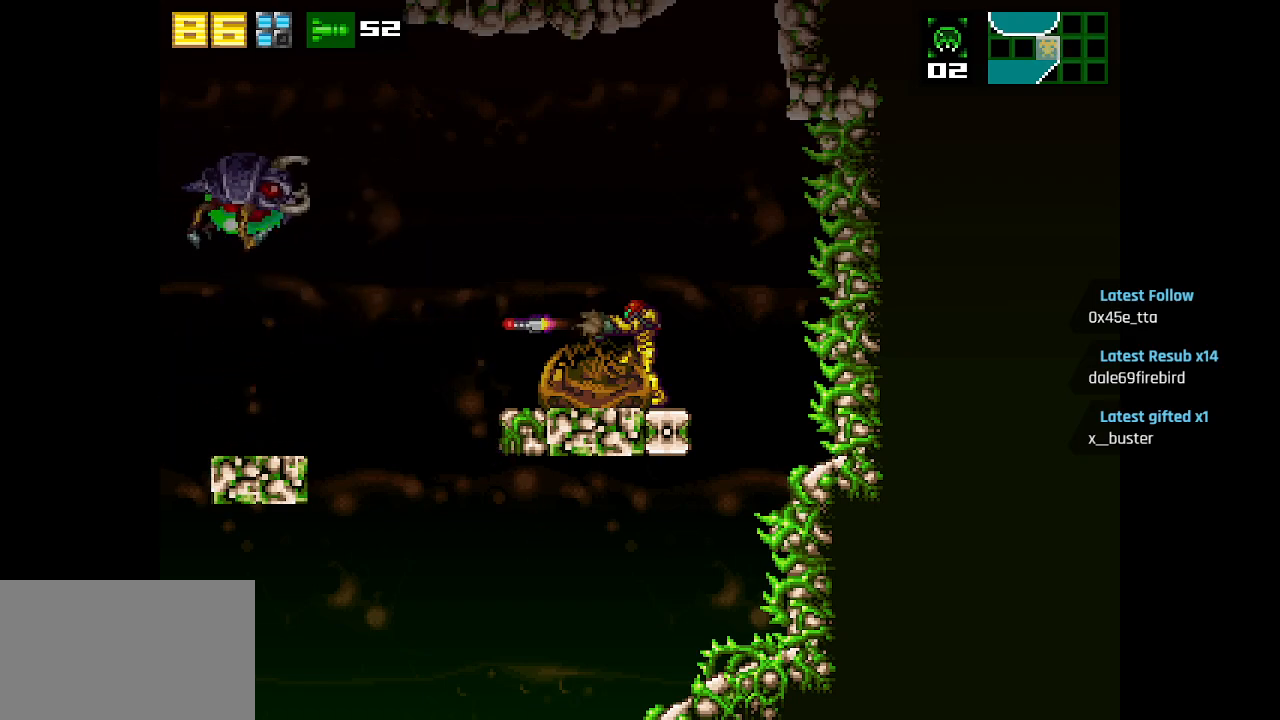
{"buttons": [], "left_stick": "center", "right_stick": "center", "events": [[33, "SQUARE", "up"]]}
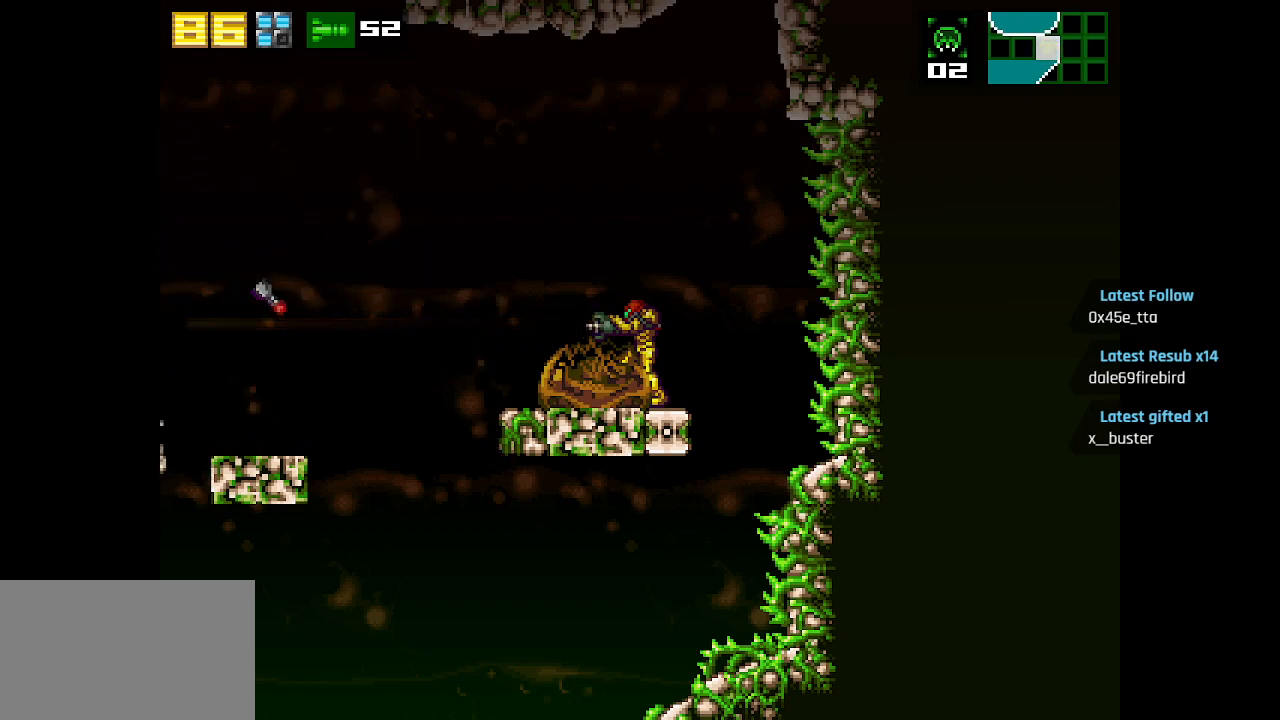
{"buttons": [], "left_stick": "center", "right_stick": "center", "events": []}
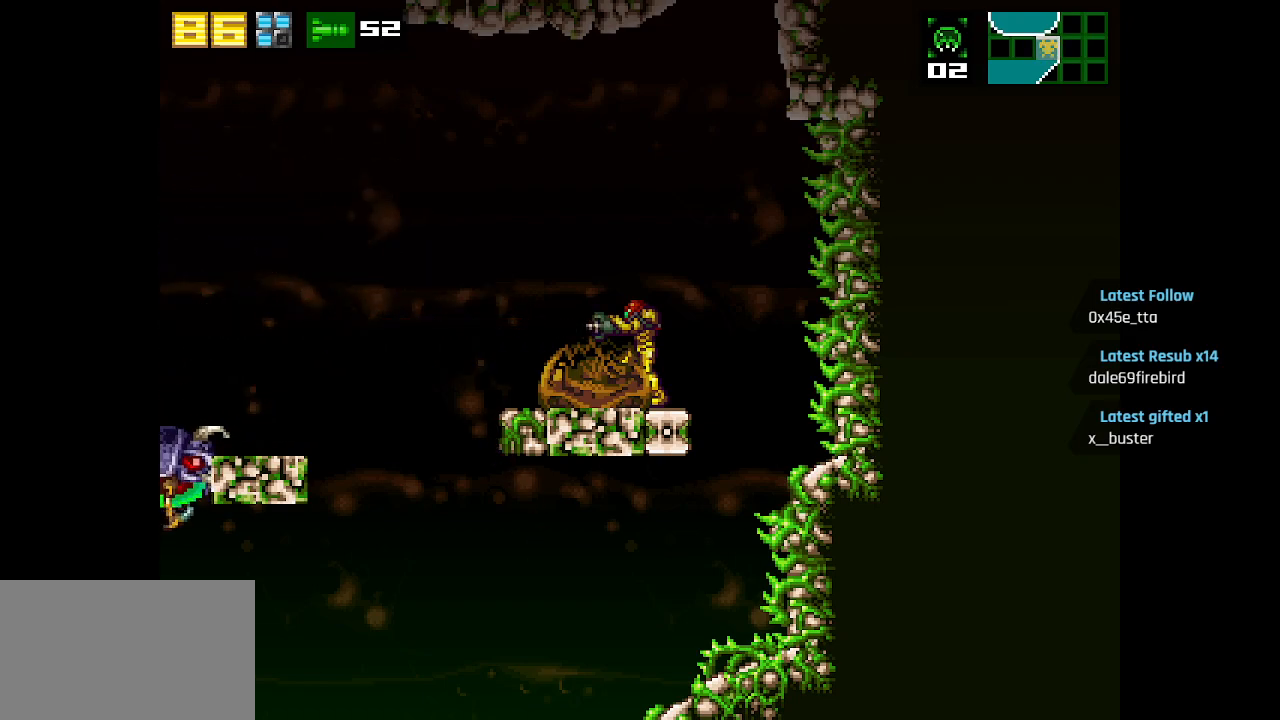
{"buttons": [], "left_stick": "center", "right_stick": "center", "events": [[33, "SQUARE", "down"], [133, "SQUARE", "up"], [233, "SQUARE", "down"], [300, "SQUARE", "up"]]}
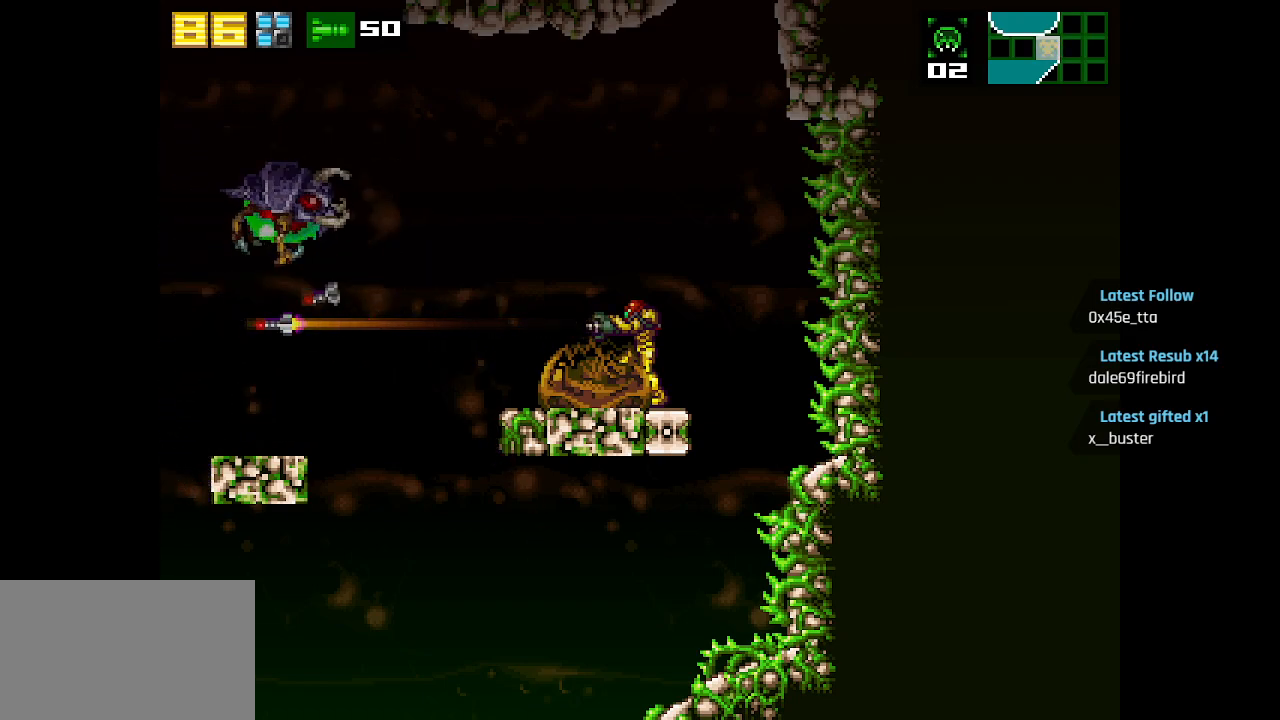
{"buttons": ["SQUARE"], "left_stick": "center", "right_stick": "center", "events": [[383, "SQUARE", "down"]]}
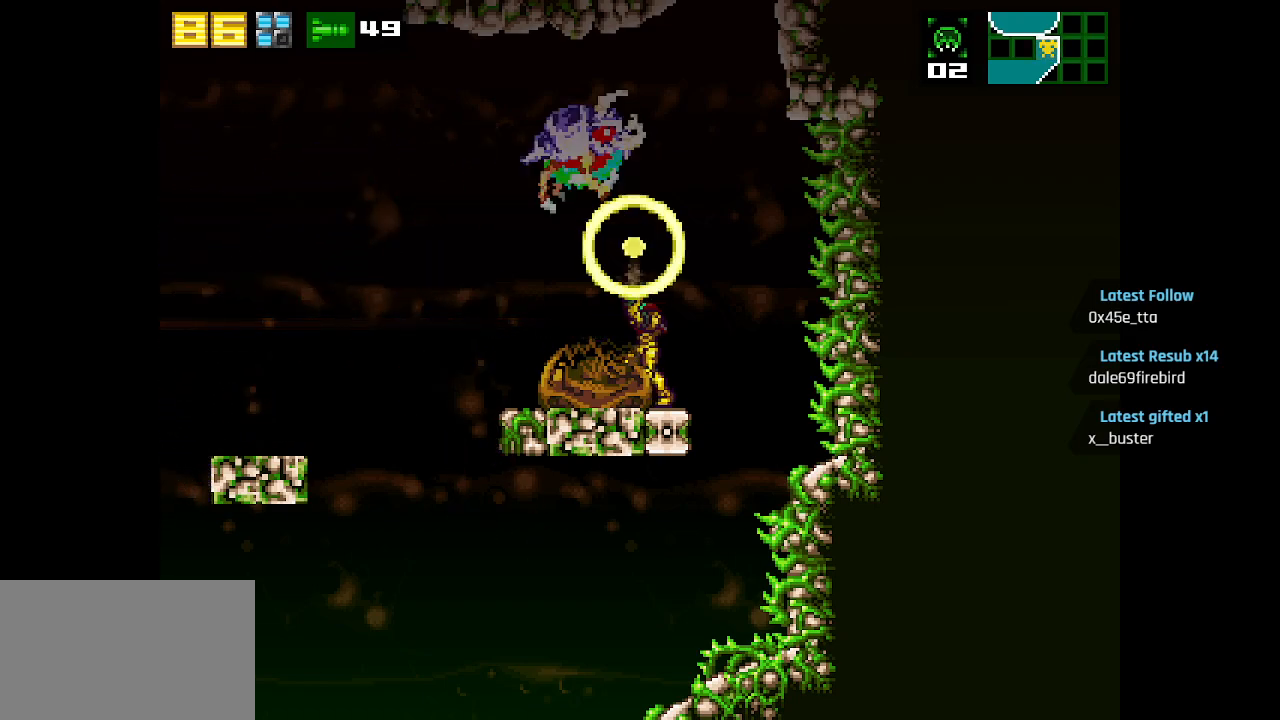
{"buttons": [], "left_stick": "center", "right_stick": "center", "events": [[17, "SQUARE", "up"]]}
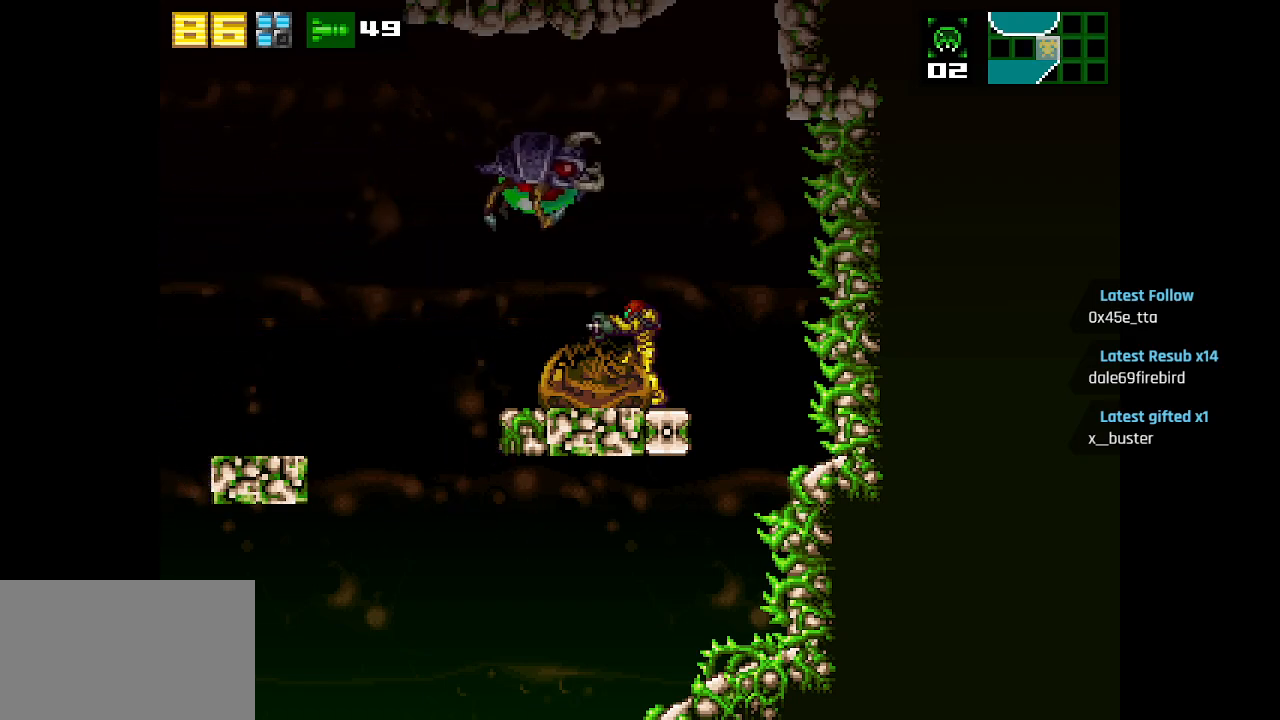
{"buttons": [], "left_stick": "center", "right_stick": "center", "events": [[67, "SQUARE", "down"], [233, "SQUARE", "up"], [367, "SQUARE", "down"], [450, "SQUARE", "up"]]}
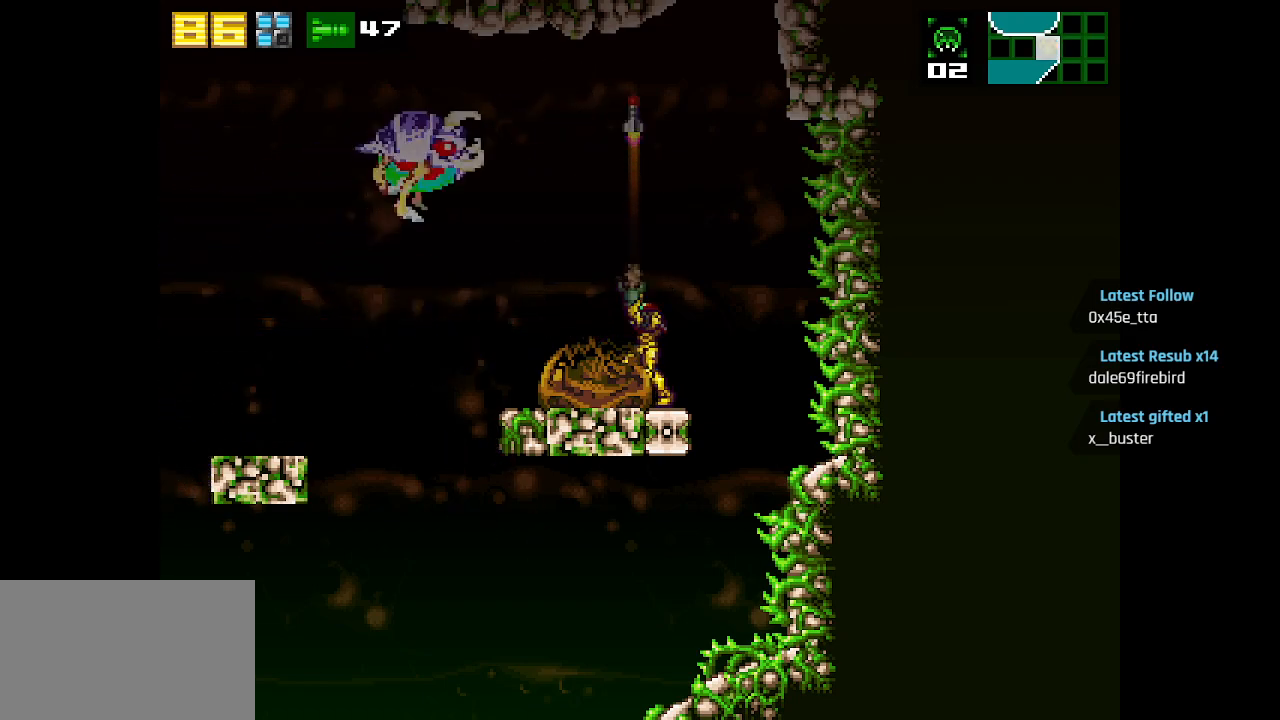
{"buttons": [], "left_stick": "center", "right_stick": "center", "events": [[400, "SQUARE", "down"], [500, "SQUARE", "up"]]}
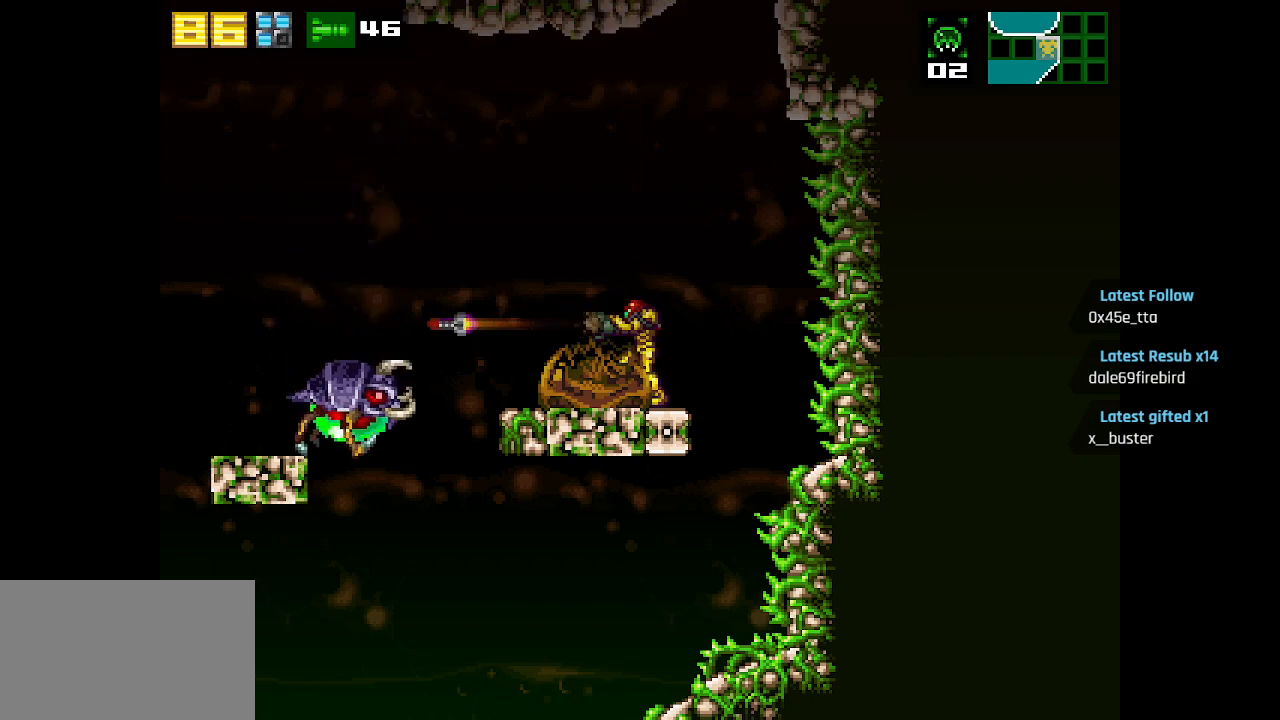
{"buttons": [], "left_stick": "center", "right_stick": "center", "events": []}
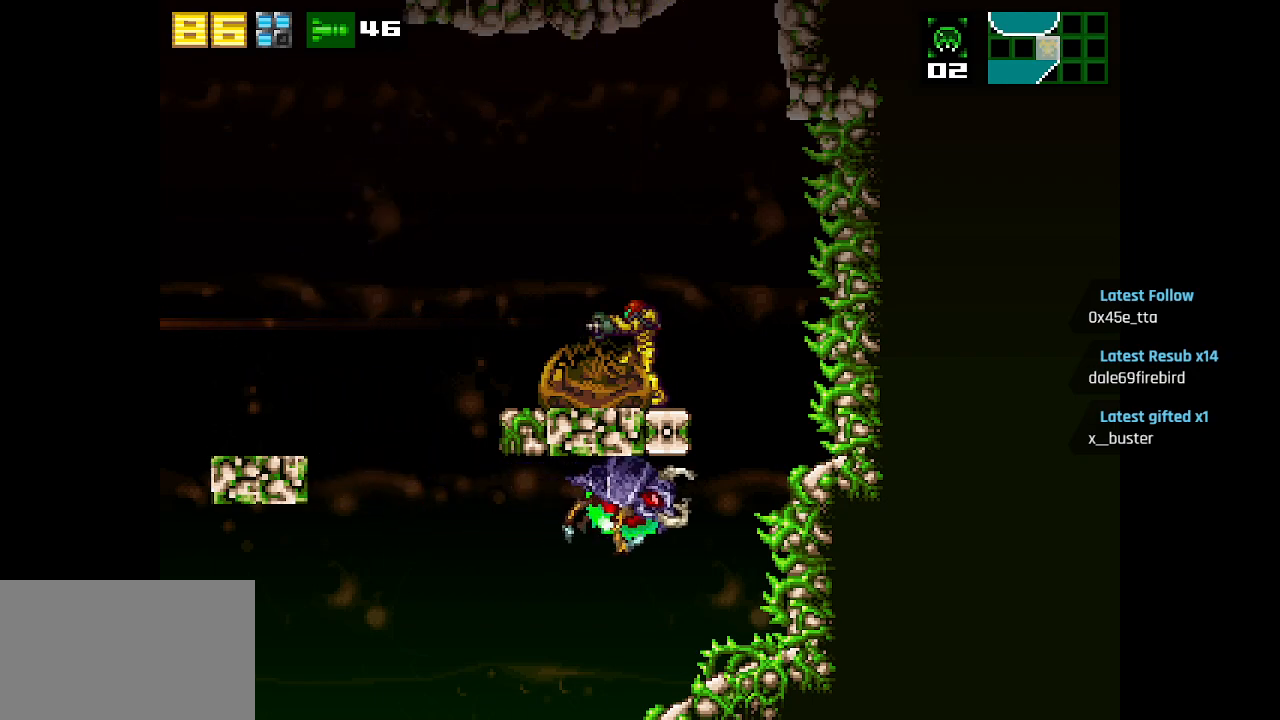
{"buttons": [], "left_stick": "center", "right_stick": "center", "events": []}
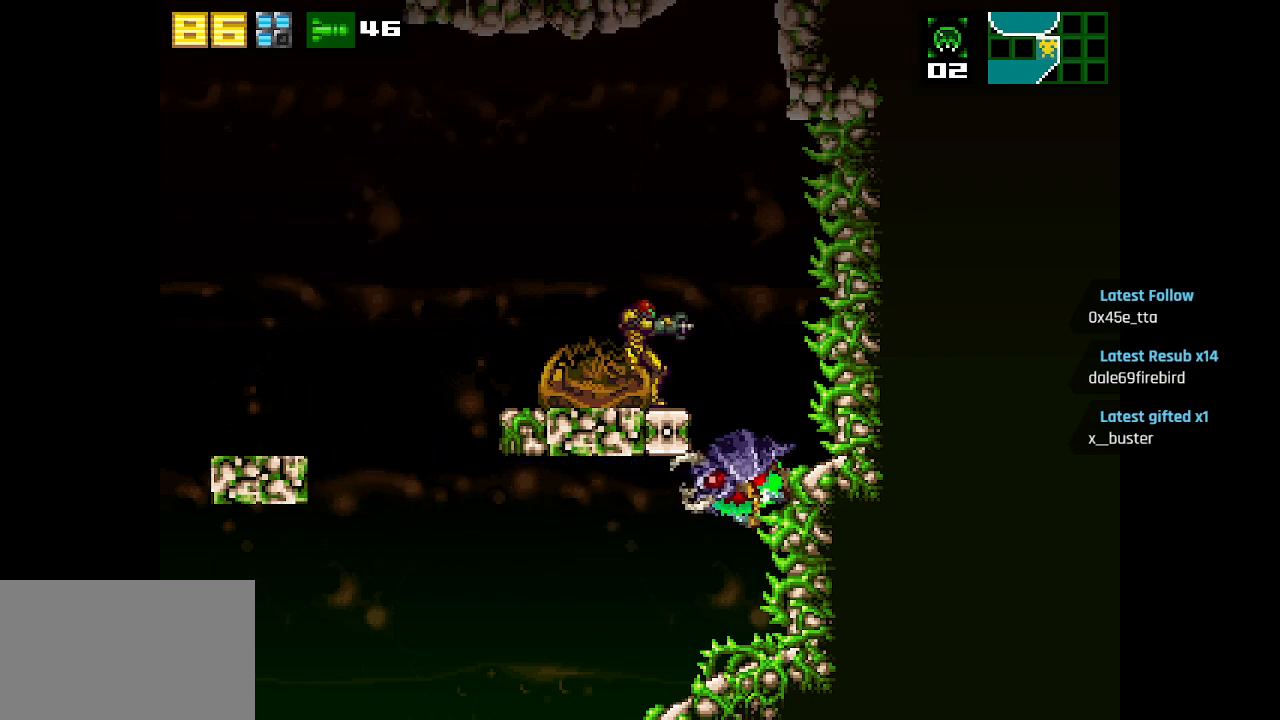
{"buttons": [], "left_stick": "center", "right_stick": "center", "events": [[367, "SQUARE", "down"], [500, "SQUARE", "up"]]}
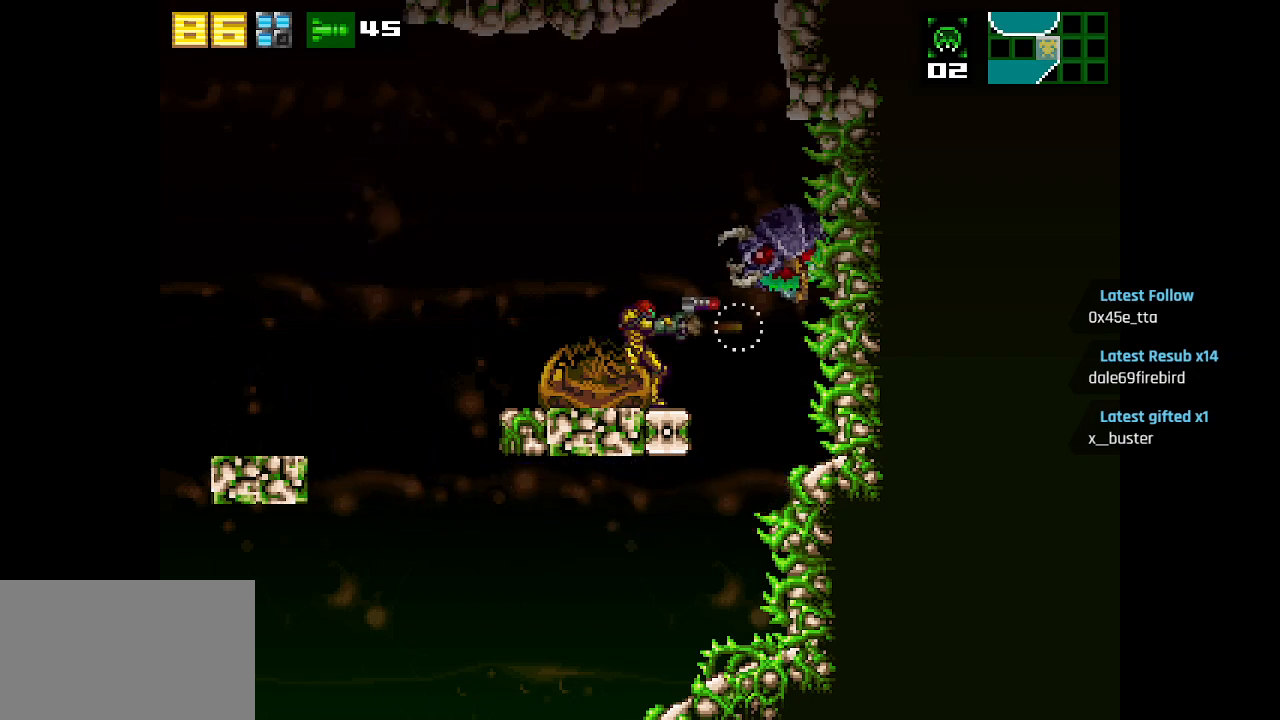
{"buttons": ["SQUARE"], "left_stick": "center", "right_stick": "center", "events": [[100, "SQUARE", "down"], [150, "SQUARE", "up"], [483, "SQUARE", "down"]]}
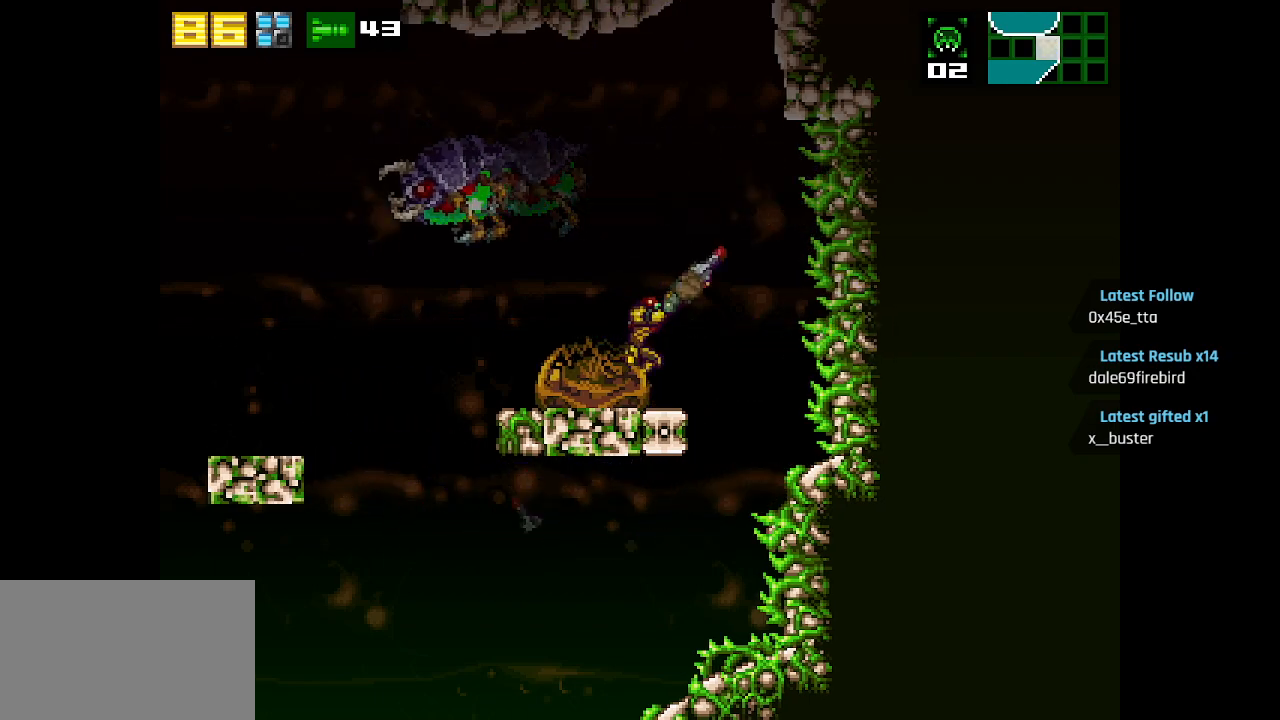
{"buttons": [], "left_stick": "center", "right_stick": "center", "events": [[83, "SQUARE", "up"]]}
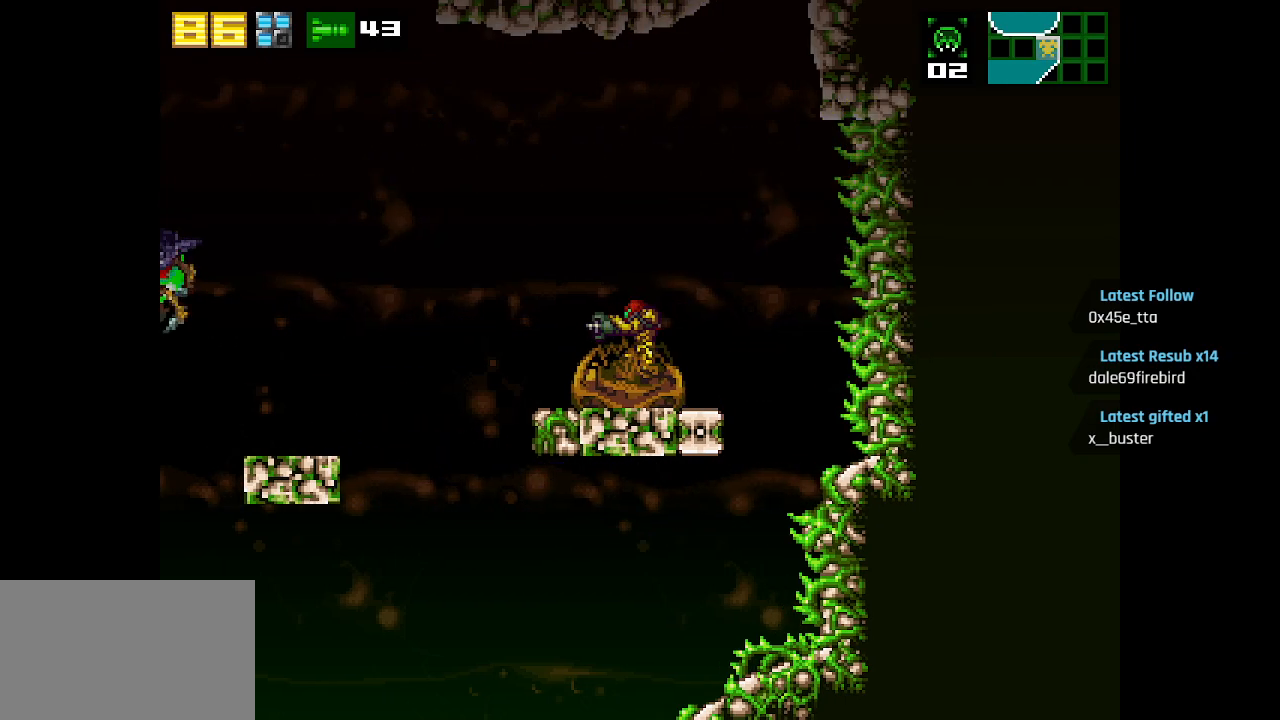
{"buttons": [], "left_stick": "center", "right_stick": "center", "events": [[17, "SQUARE", "down"], [117, "SQUARE", "up"]]}
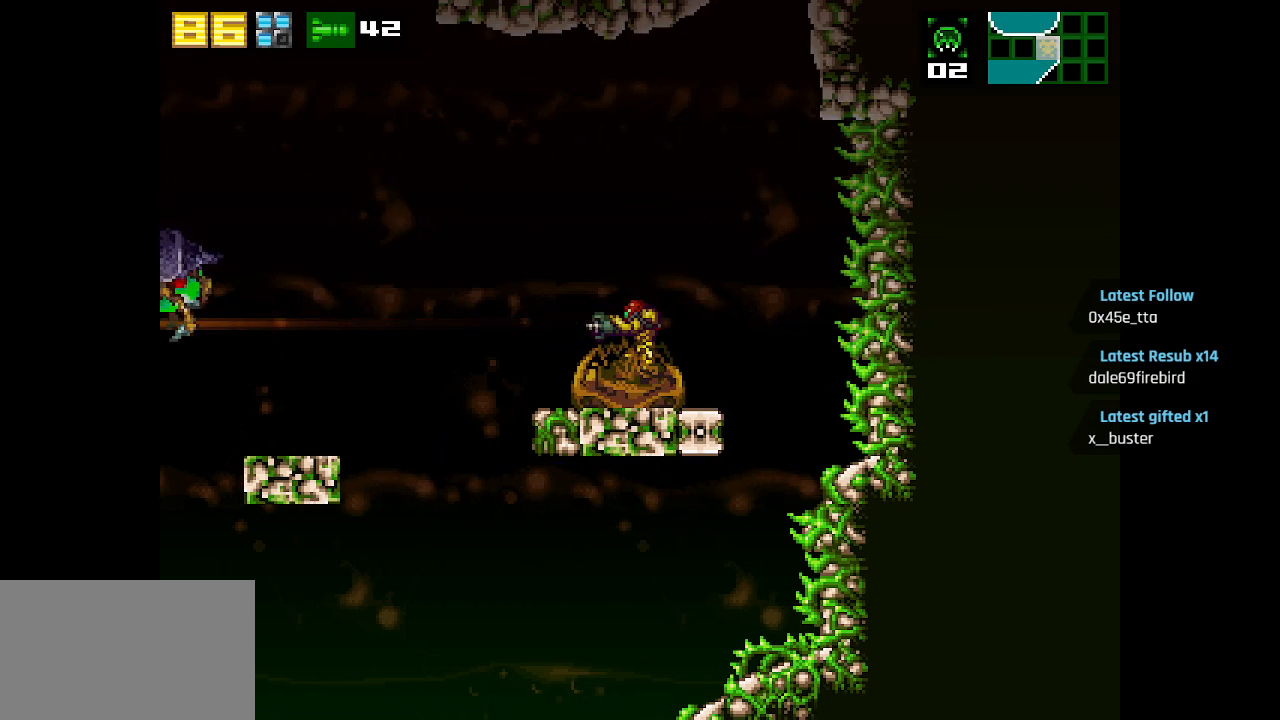
{"buttons": ["SQUARE"], "left_stick": "center", "right_stick": "center", "events": [[167, "CIRCLE", "down"], [217, "CIRCLE", "up"], [317, "SQUARE", "down"], [350, "SQUARE", "up"], [483, "SQUARE", "down"]]}
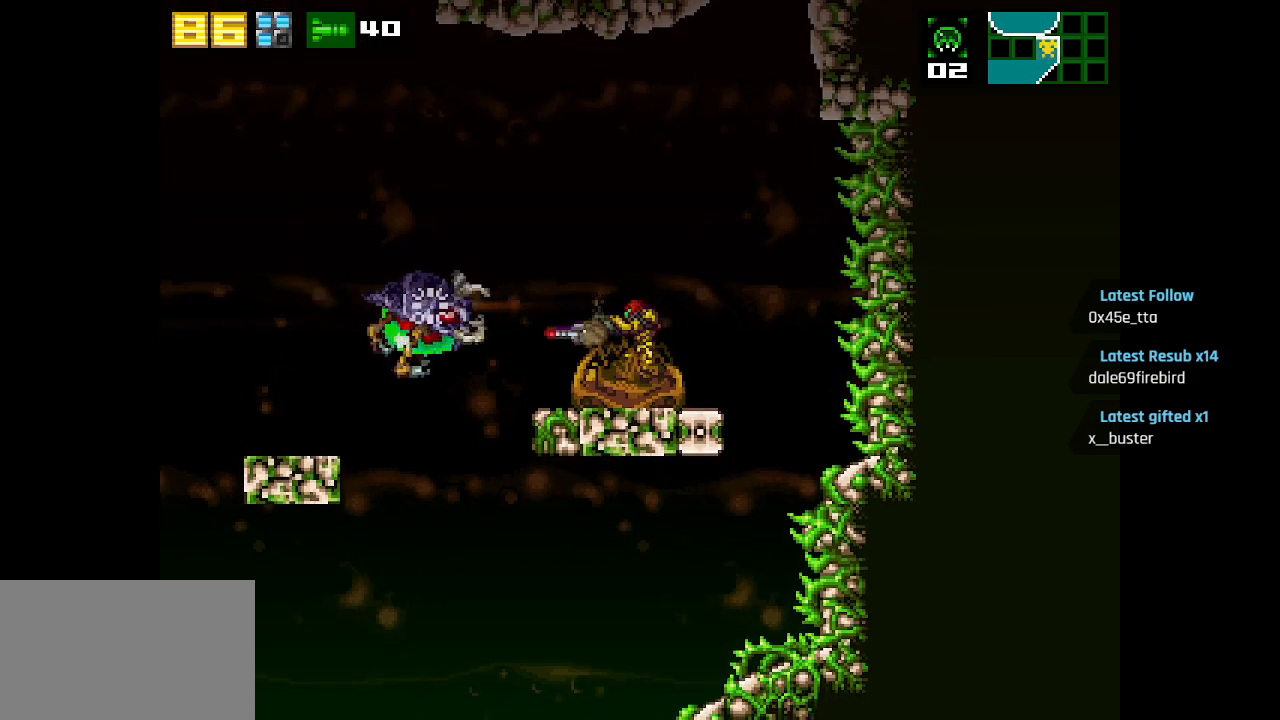
{"buttons": ["SQUARE"], "left_stick": "center", "right_stick": "center", "events": [[50, "SQUARE", "up"], [500, "SQUARE", "down"]]}